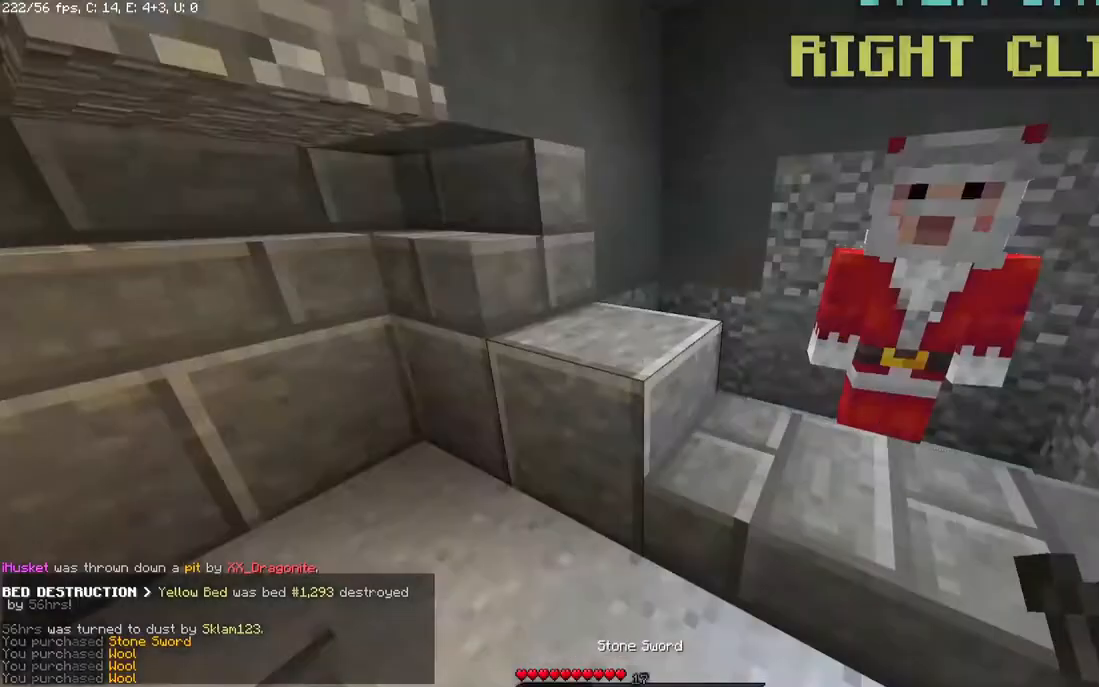
Gameplay with keyboard and mouse; each line is a JSON object with the keys and mouse buttons held at the frame after it. "events" lists presses ("down") and releases ("up") of "a", "d", "s", "space", "w", "mouse_left" and "mouse_right" between this image and that frame as [ms after this image, input, new state], when the widget could be followed in between. "mouse_left", "mouse_right" = the "left", "right" buttons of the "mouse" list. No other keys are recorded. Fast repeated clicks can show as one long hold. Mouse movement is not recorded.
{"keys": ["a", "w"], "mouse": [], "events": [[33, "w", "down"], [267, "a", "down"]]}
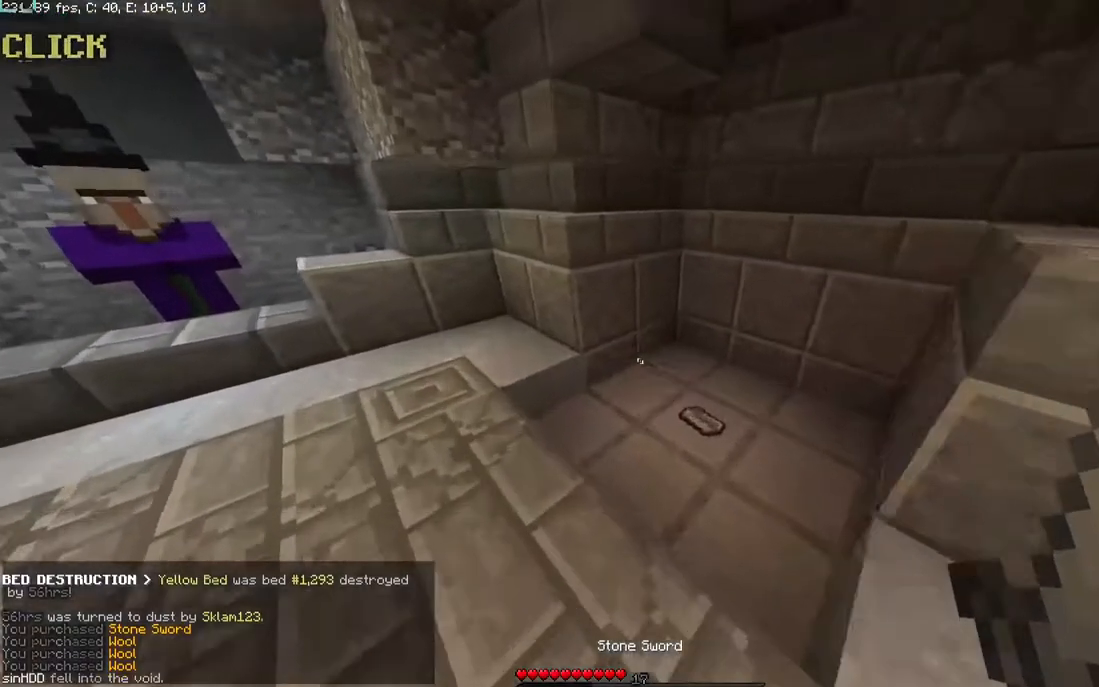
{"keys": ["a"], "mouse": [], "events": [[17, "a", "up"], [233, "d", "down"], [333, "w", "up"], [383, "a", "down"], [467, "d", "up"]]}
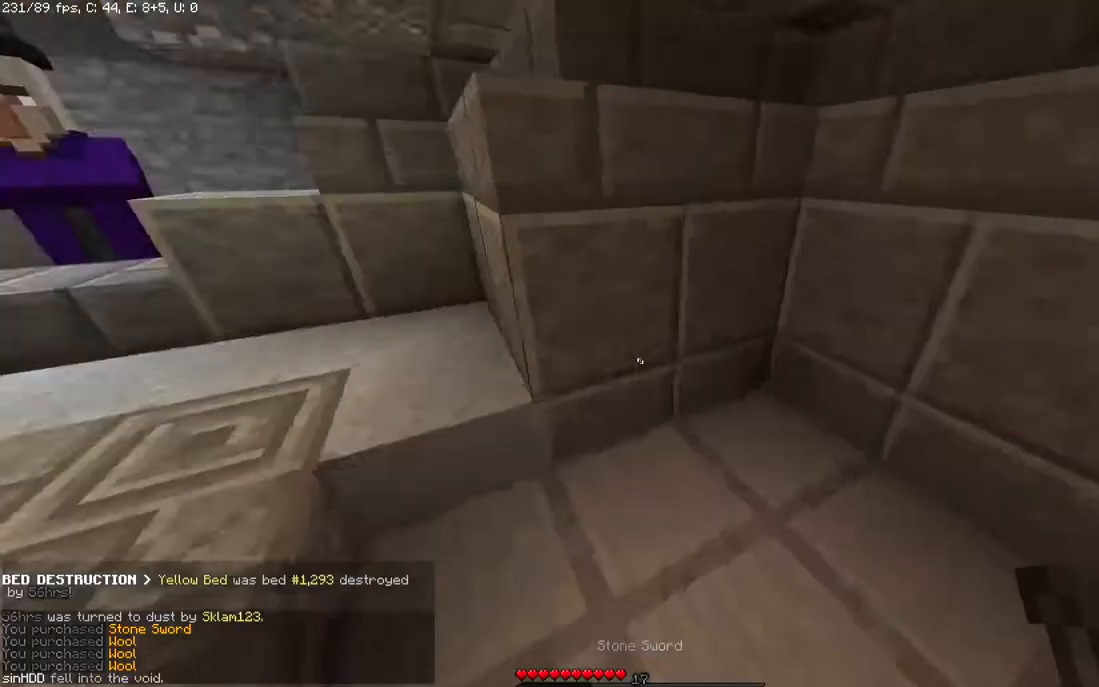
{"keys": ["d"], "mouse": [], "events": [[33, "d", "down"], [167, "d", "up"], [267, "a", "up"], [467, "d", "down"]]}
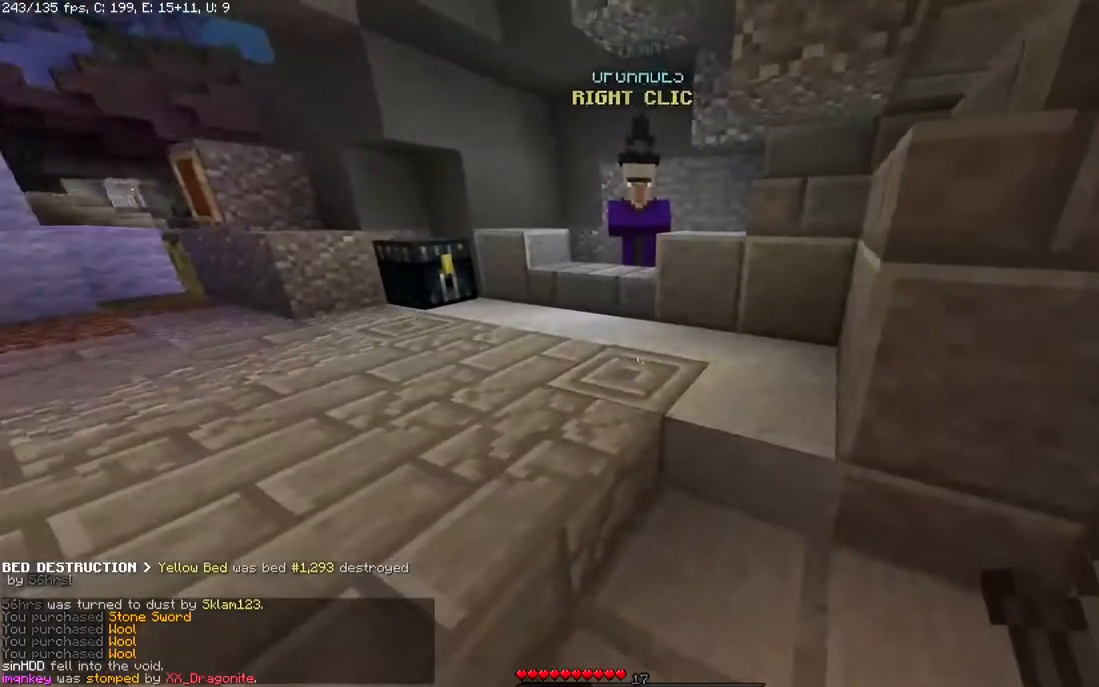
{"keys": ["w"], "mouse": [], "events": [[267, "d", "up"], [417, "w", "down"]]}
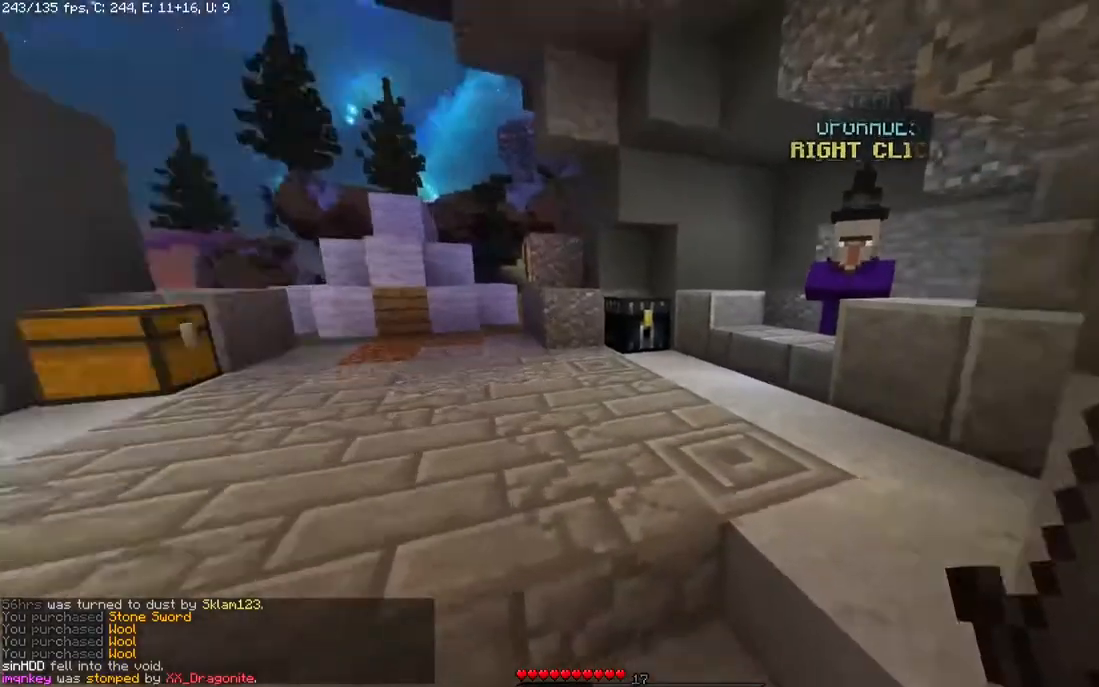
{"keys": ["w"], "mouse": ["right"], "events": [[467, "mouse_right", "down"]]}